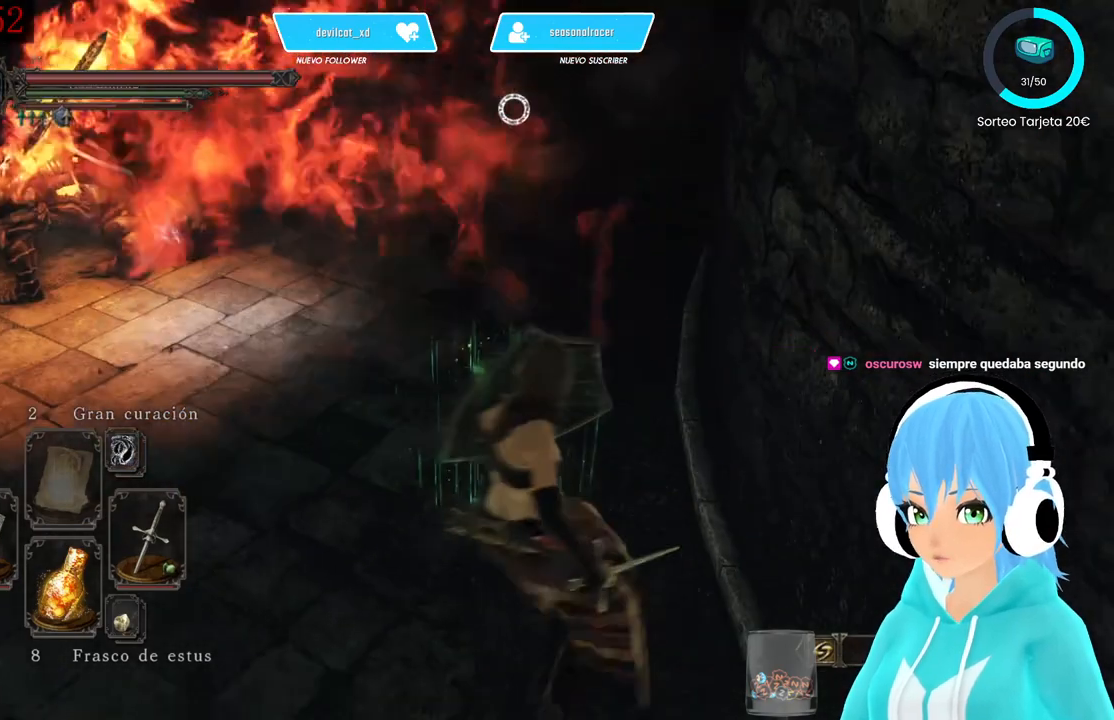
Gameplay with a controller (Xbox layout); each line is a JSON object with the inputs held at the frame after it. "events" lists button and stick changes between this image and that frame as [ms after this image, input, new state], when the widget could be followed in between.
{"buttons": ["L1"], "left_stick": "left", "right_stick": "center", "events": [[250, "left_stick", "left"]]}
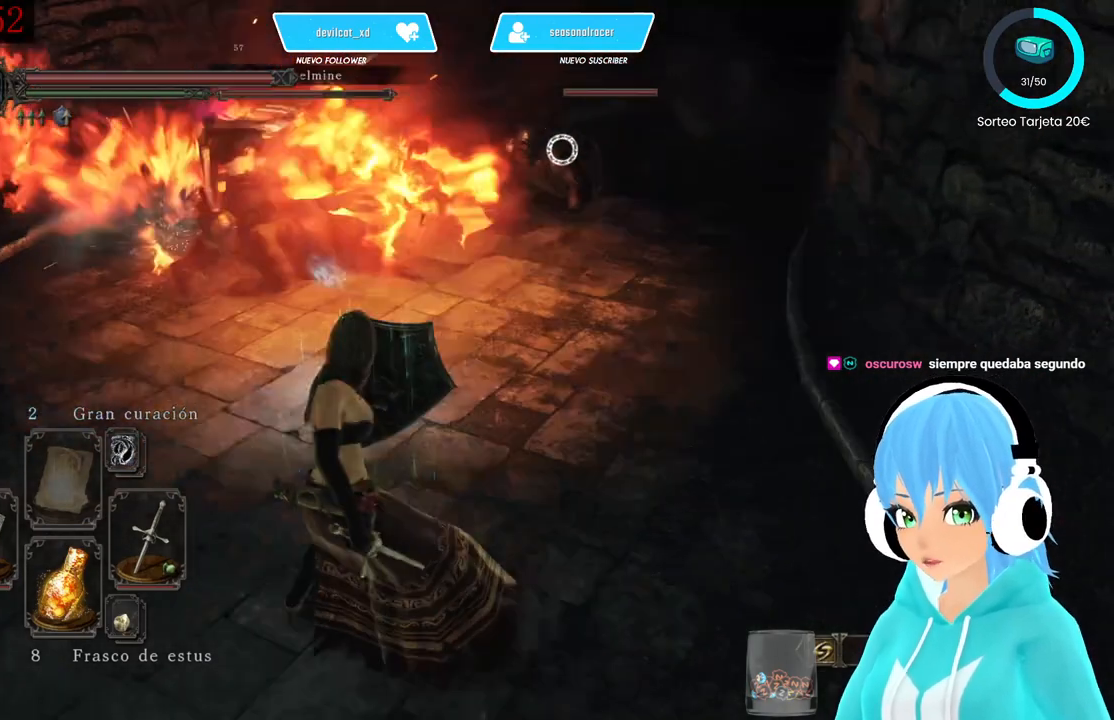
{"buttons": ["L1"], "left_stick": "right", "right_stick": "center", "events": [[333, "left_stick", "down"], [500, "left_stick", "right"]]}
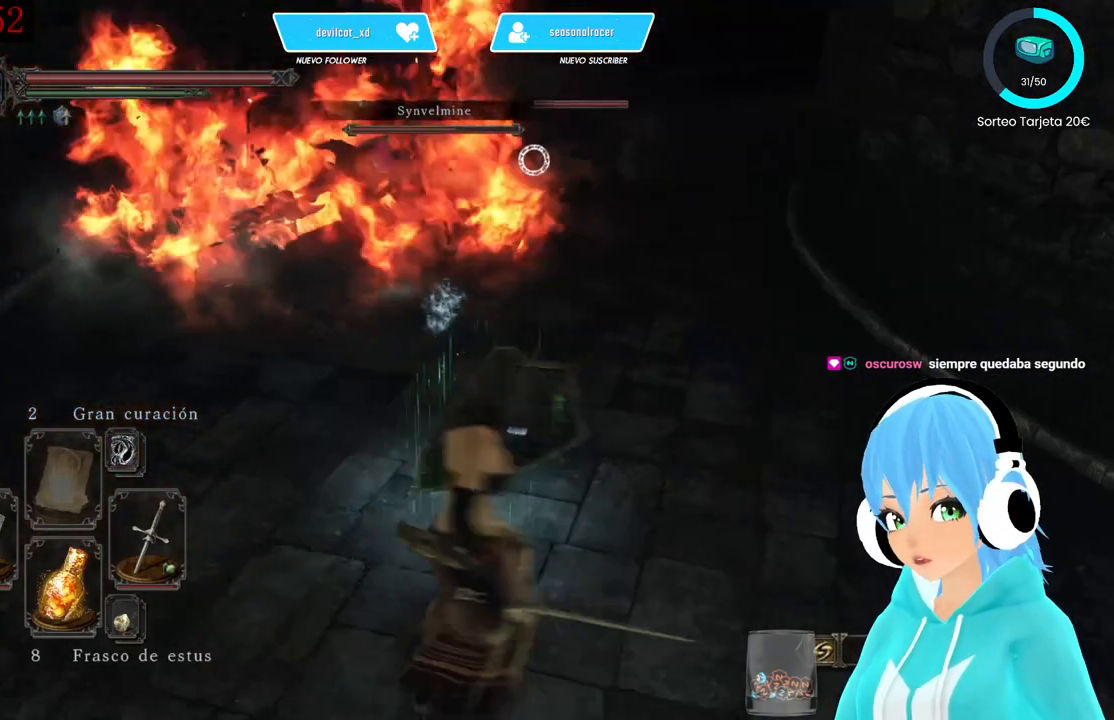
{"buttons": ["L1"], "left_stick": "up-right", "right_stick": "center", "events": [[167, "left_stick", "up-right"]]}
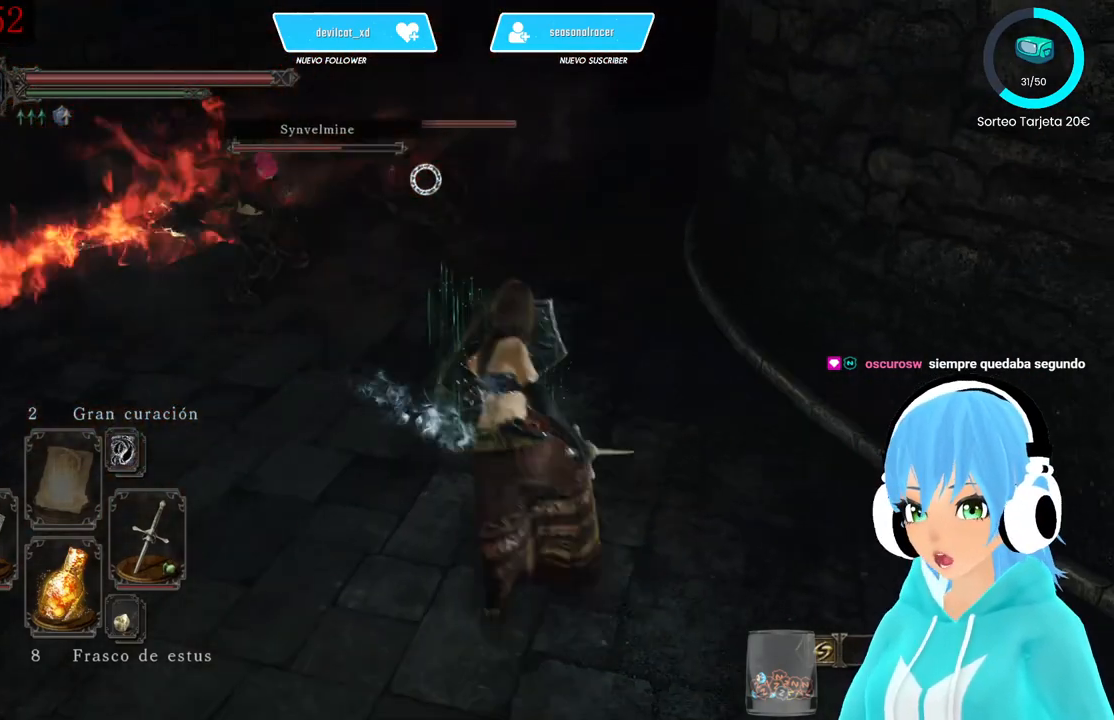
{"buttons": ["L1"], "left_stick": "up-right", "right_stick": "center"}
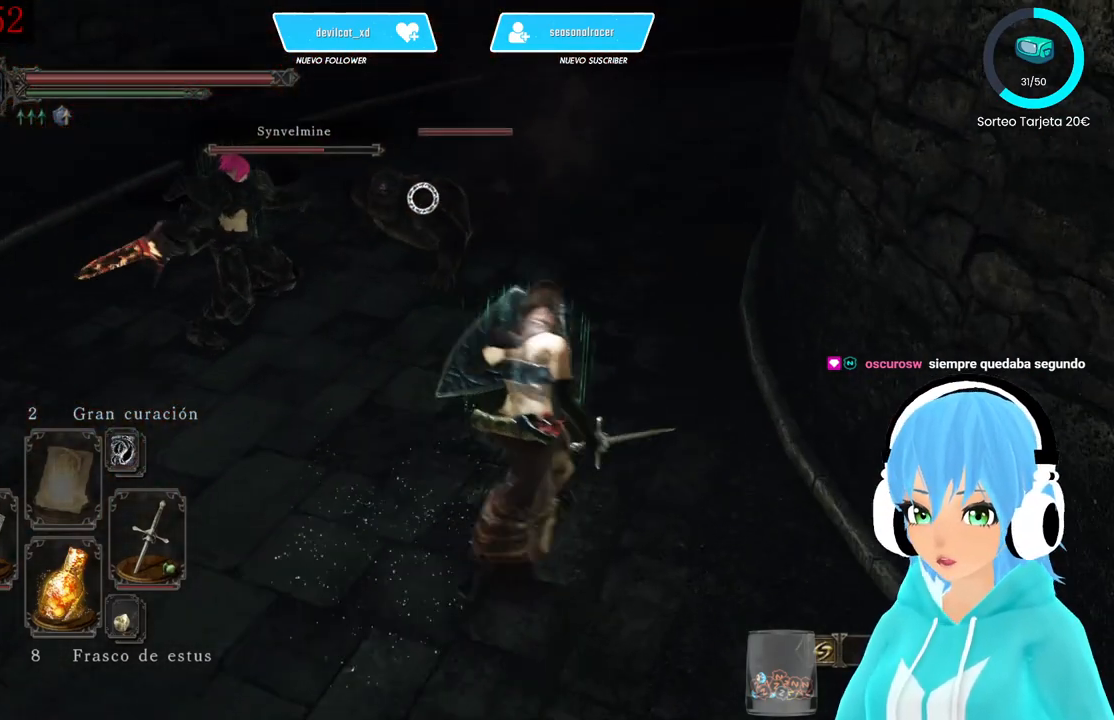
{"buttons": [], "left_stick": "center", "right_stick": "center", "events": [[83, "left_stick", "up"], [167, "L1", "up"], [333, "R1", "down"], [333, "left_stick", "center"], [417, "R1", "up"]]}
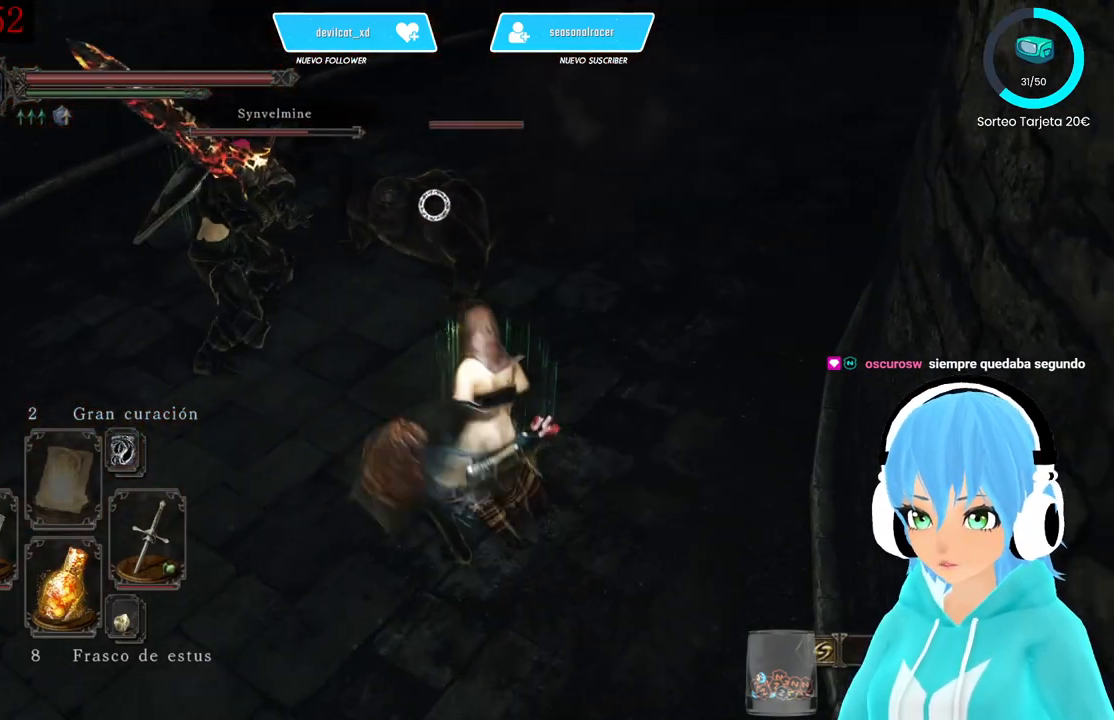
{"buttons": [], "left_stick": "down-left", "right_stick": "center", "events": [[333, "left_stick", "down-left"]]}
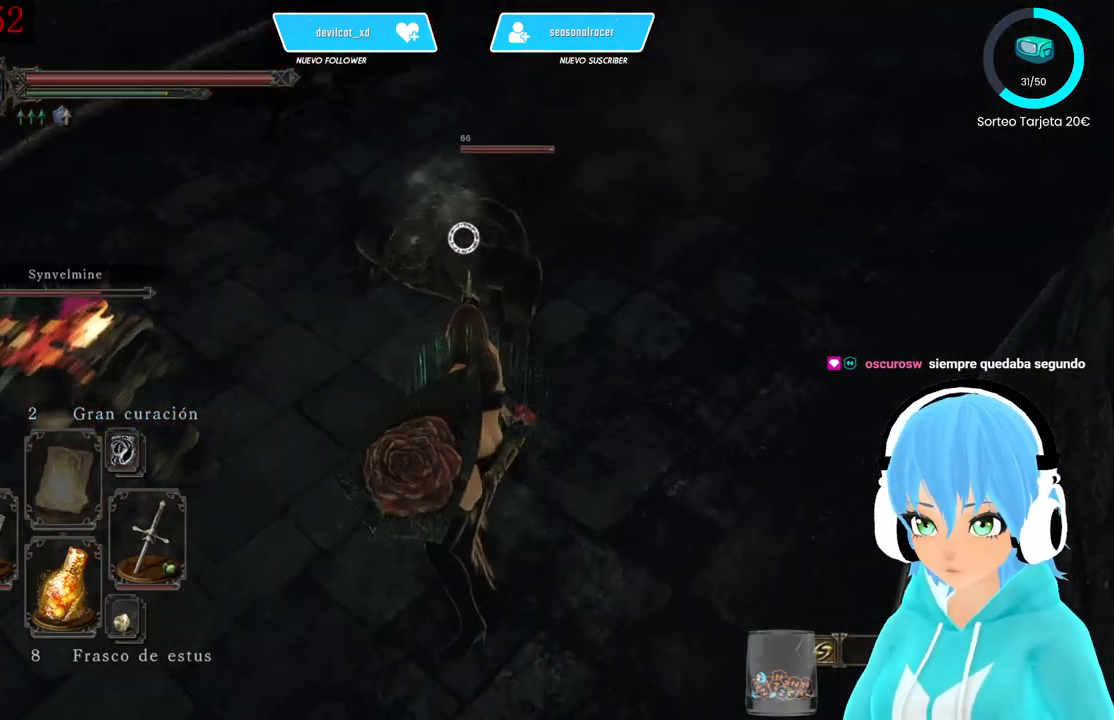
{"buttons": ["B", "L1"], "left_stick": "down-left", "right_stick": "center", "events": [[83, "L1", "down"], [250, "B", "down"], [333, "B", "up"], [417, "B", "down"]]}
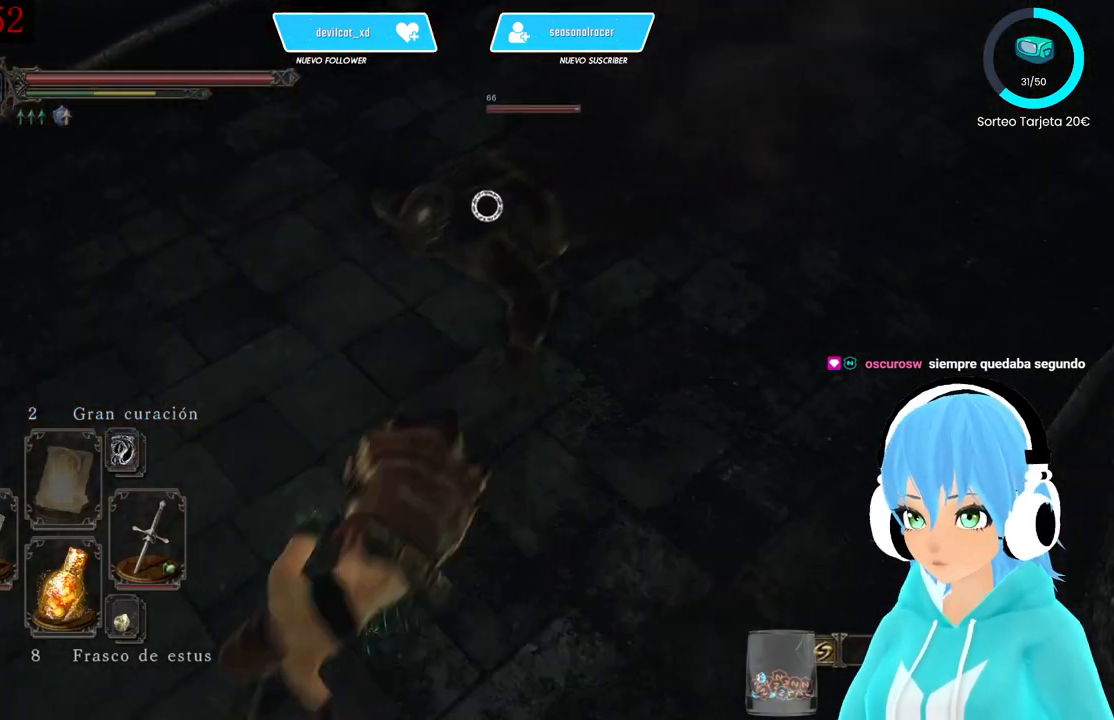
{"buttons": [], "left_stick": "down-left", "right_stick": "center", "events": [[83, "B", "up"], [167, "L1", "up"]]}
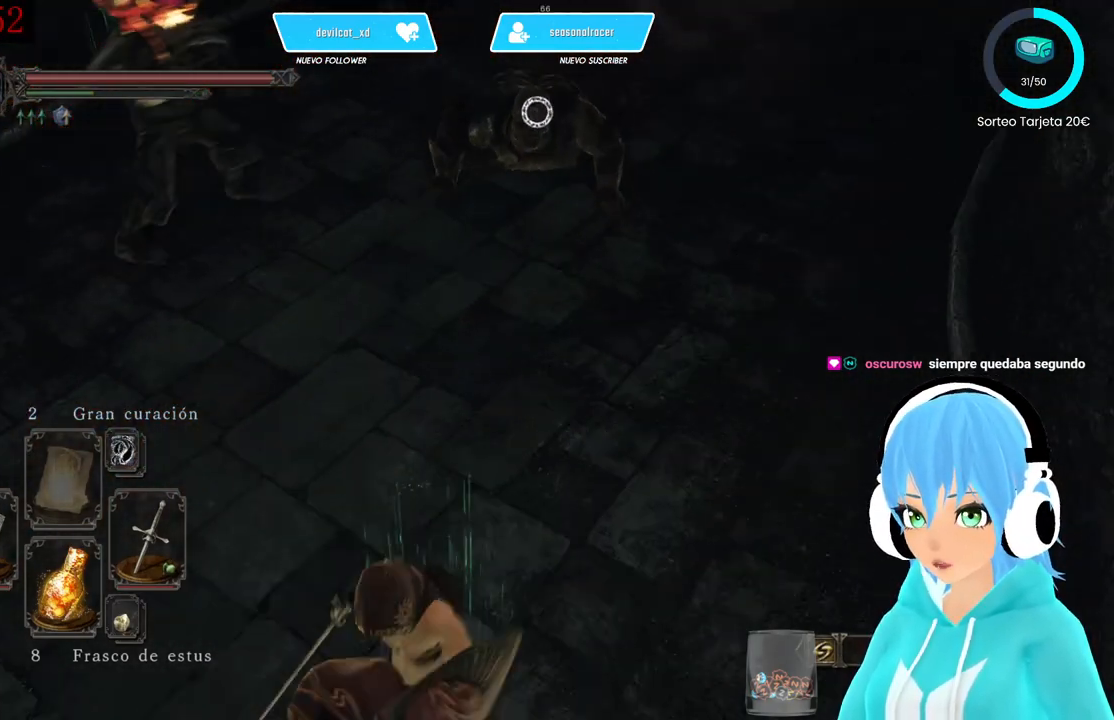
{"buttons": [], "left_stick": "down-left", "right_stick": "center", "events": []}
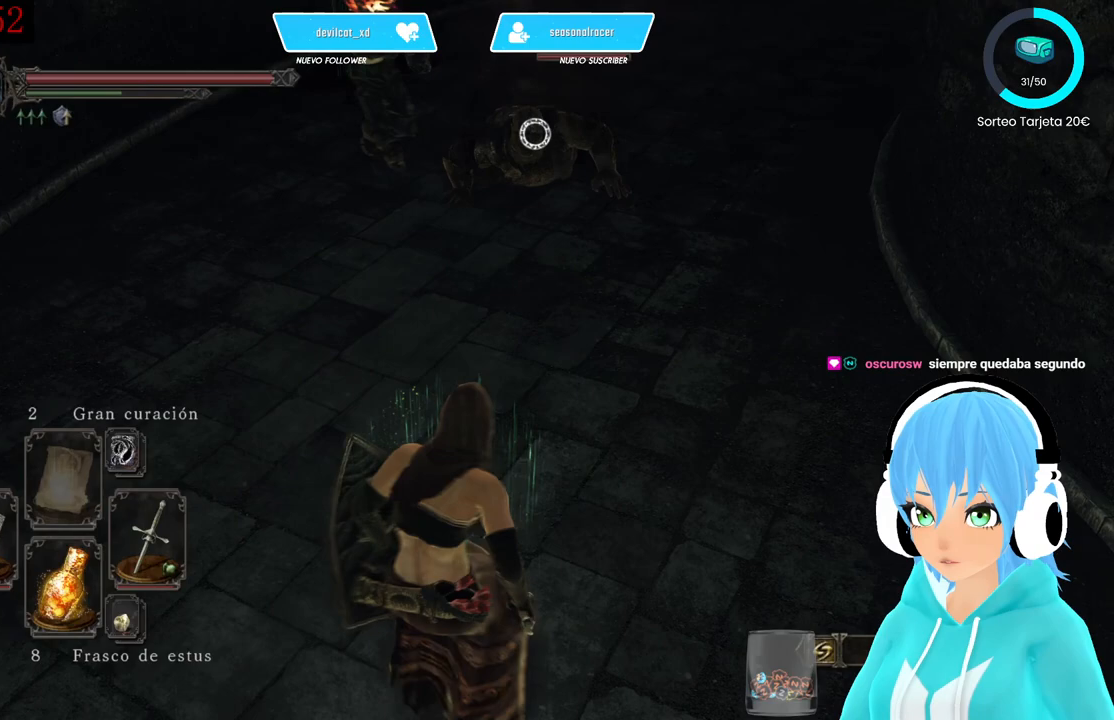
{"buttons": [], "left_stick": "up", "right_stick": "center", "events": [[417, "left_stick", "up-left"], [500, "left_stick", "up"]]}
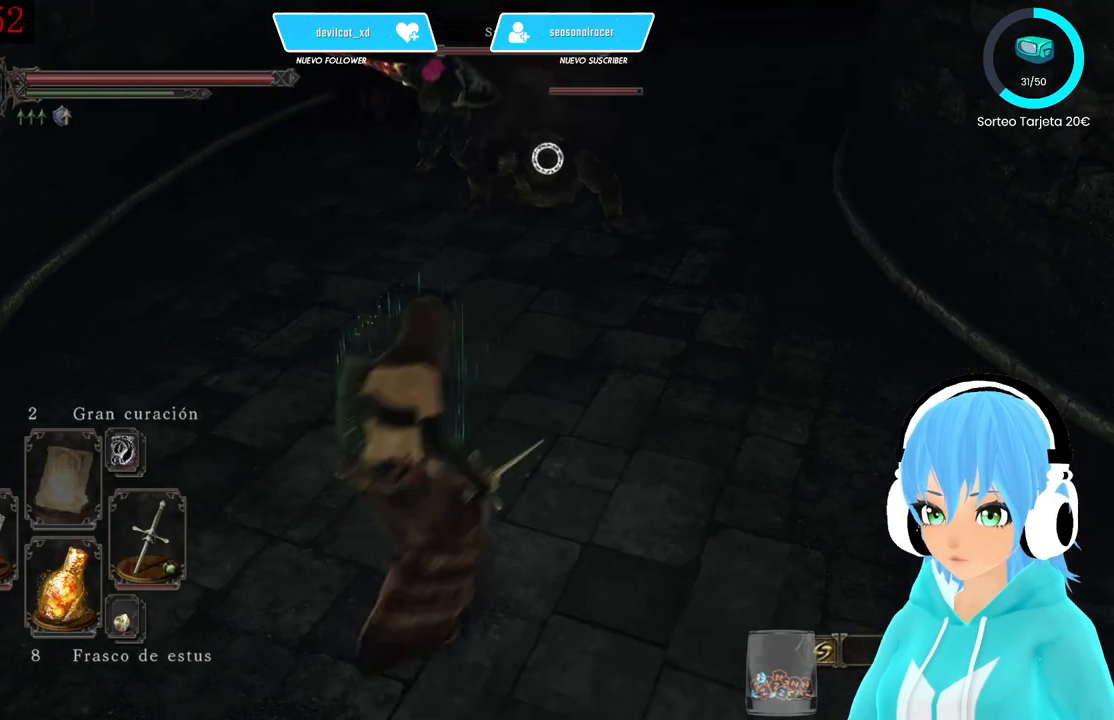
{"buttons": [], "left_stick": "right", "right_stick": "center", "events": [[83, "left_stick", "up-right"], [417, "left_stick", "right"]]}
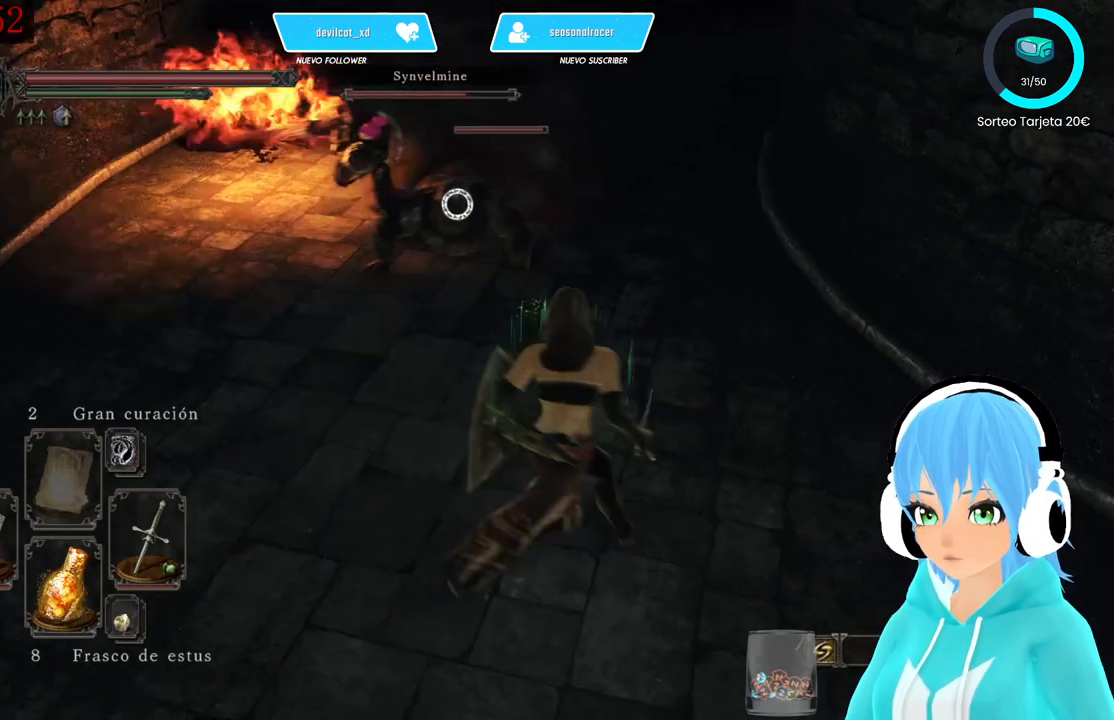
{"buttons": ["L1"], "left_stick": "down-left", "right_stick": "center", "events": [[83, "L1", "down"], [167, "left_stick", "down"], [417, "left_stick", "down-left"]]}
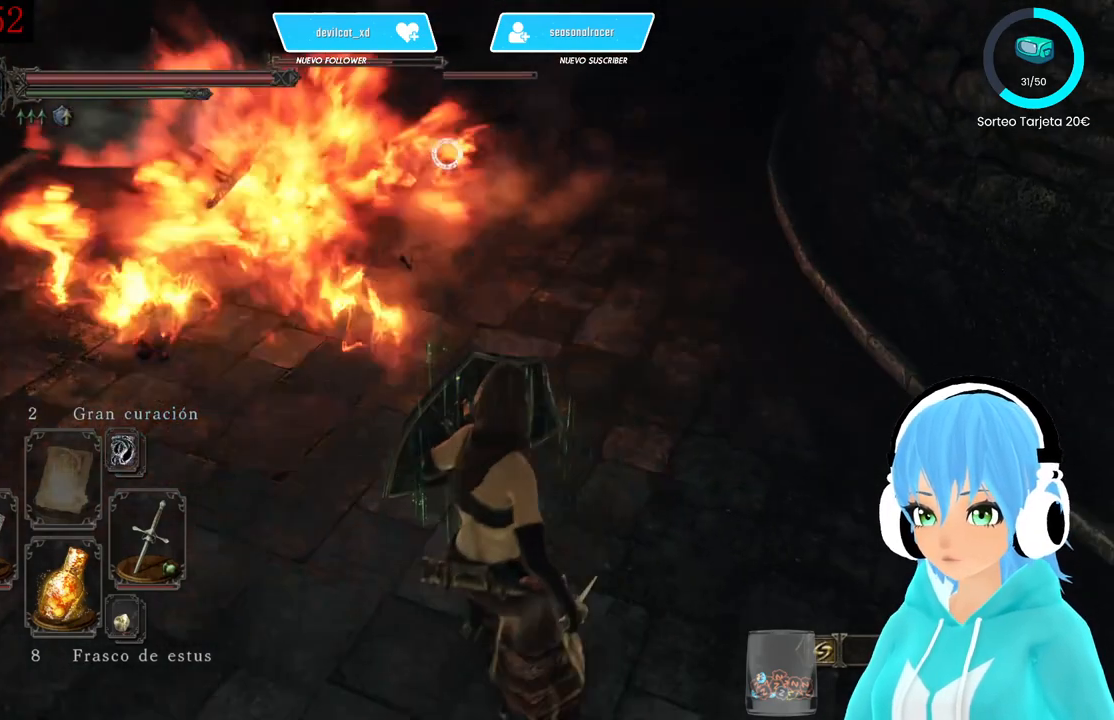
{"buttons": ["L1"], "left_stick": "up-right", "right_stick": "center", "events": [[250, "left_stick", "up-left"], [417, "left_stick", "up-right"]]}
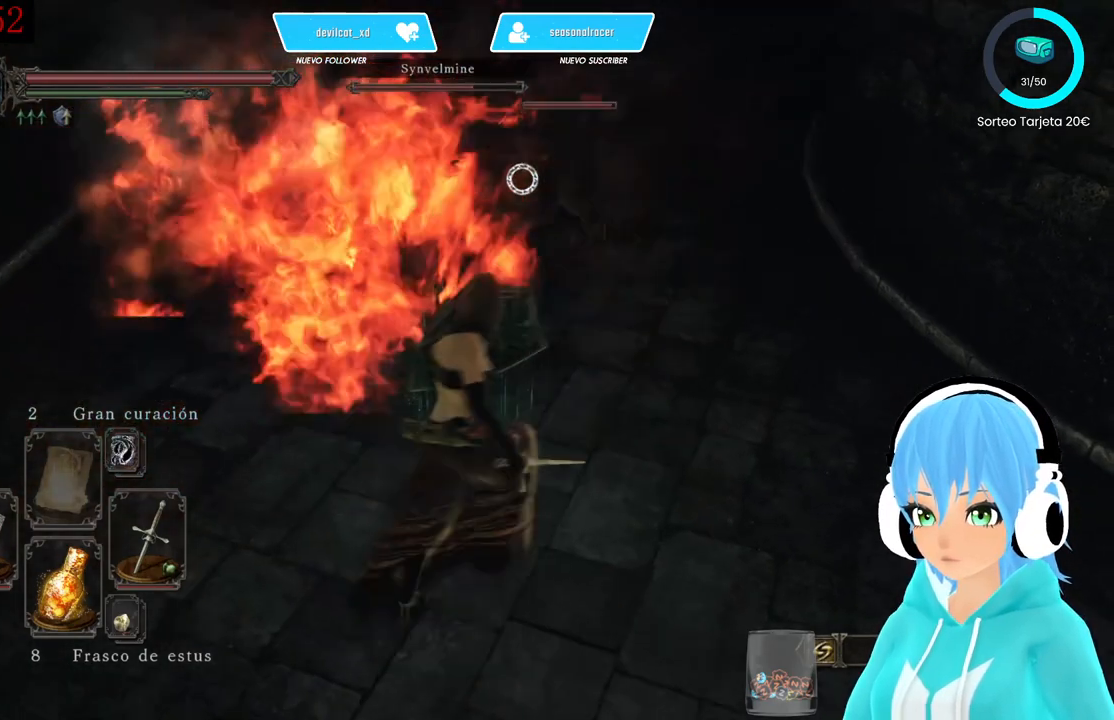
{"buttons": [], "left_stick": "up-right", "right_stick": "center", "events": [[500, "L1", "up"]]}
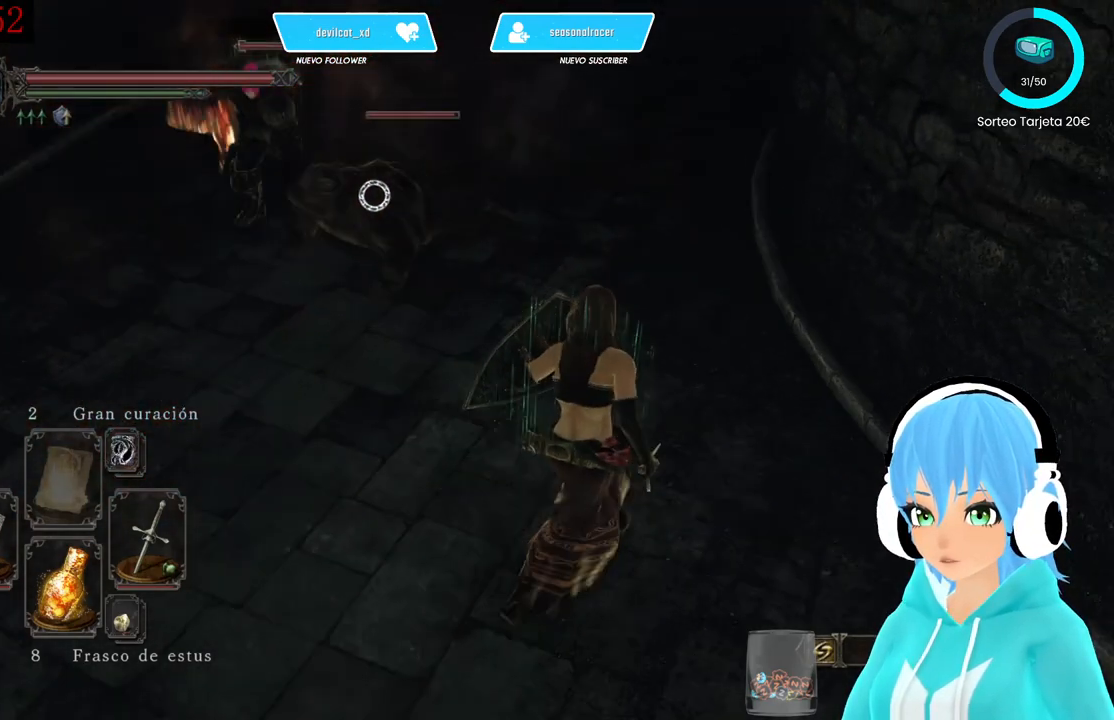
{"buttons": ["R1"], "left_stick": "up-left", "right_stick": "center", "events": [[83, "left_stick", "down-right"], [167, "left_stick", "down-left"], [250, "left_stick", "up-left"], [500, "R1", "down"]]}
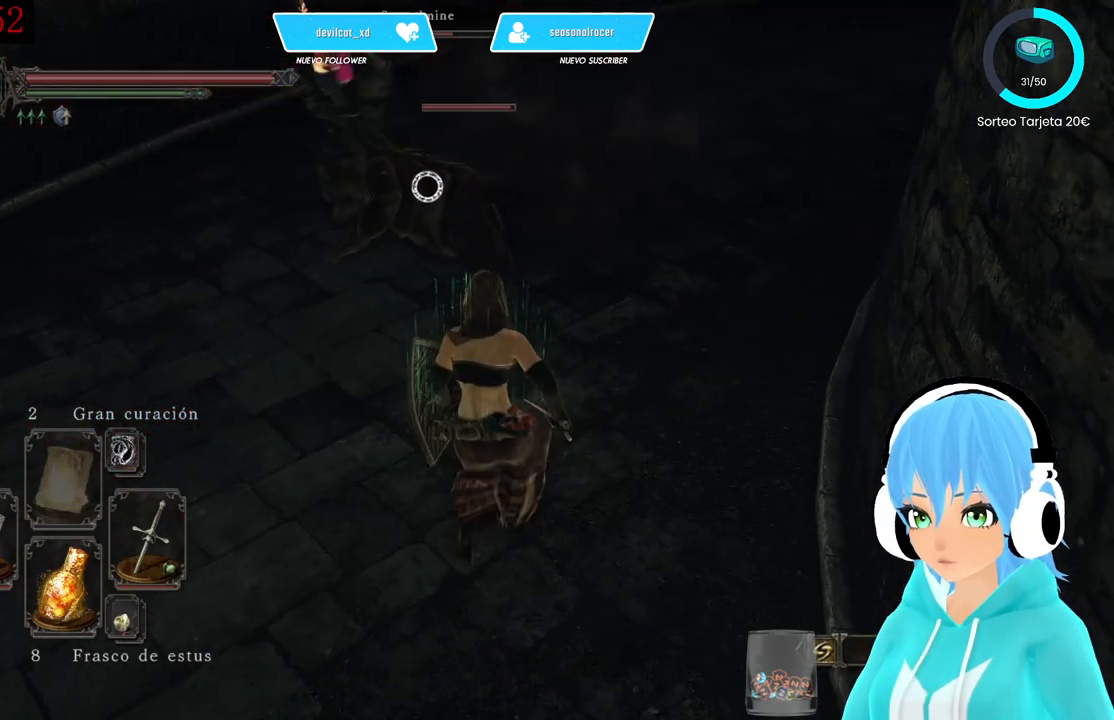
{"buttons": [], "left_stick": "down-left", "right_stick": "center", "events": [[83, "left_stick", "center"], [167, "R1", "up"], [500, "left_stick", "down-left"]]}
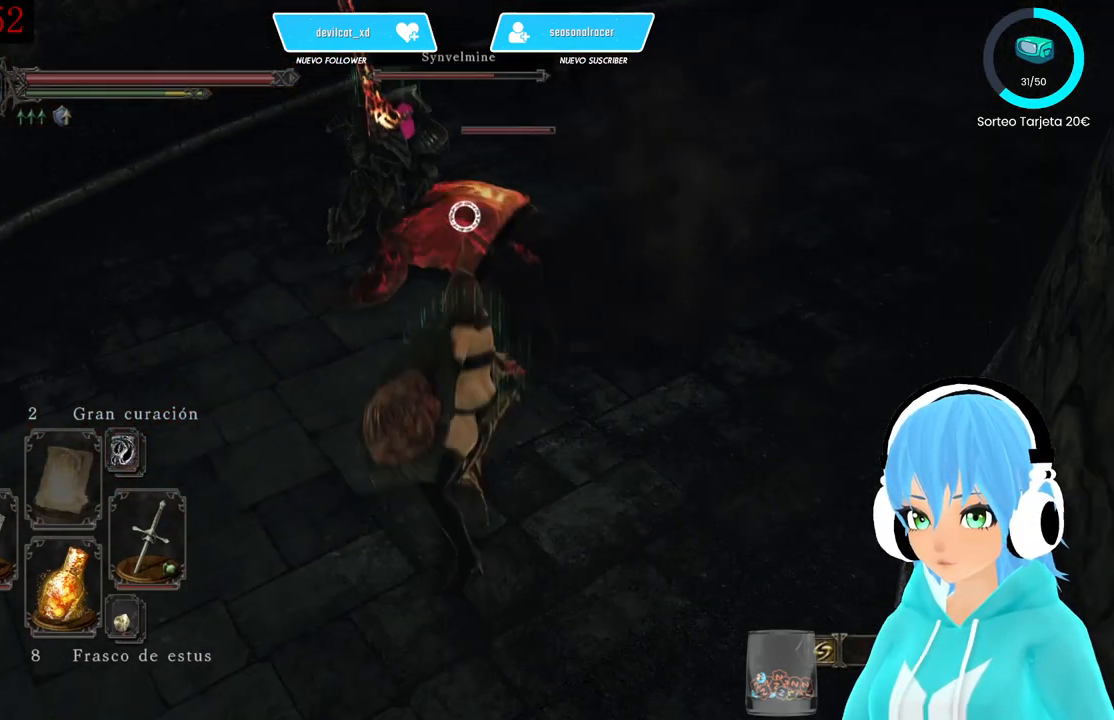
{"buttons": ["L1"], "left_stick": "down-left", "right_stick": "center", "events": [[167, "L1", "down"], [417, "B", "down"], [500, "B", "up"]]}
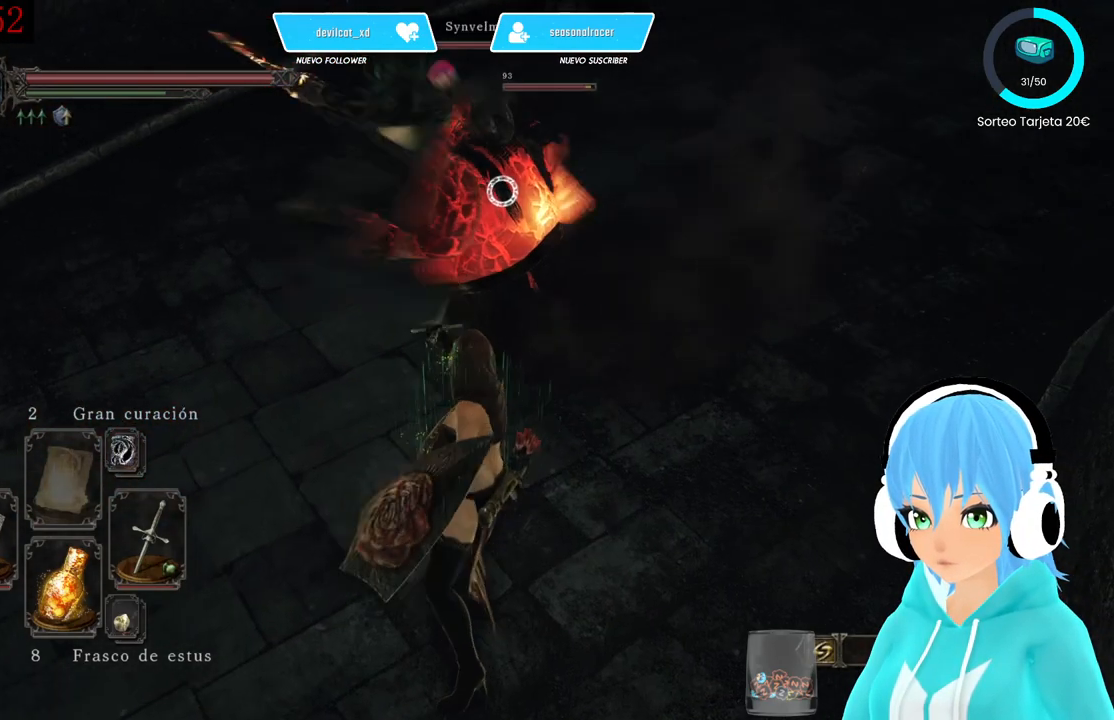
{"buttons": [], "left_stick": "down-left", "right_stick": "center", "events": [[83, "B", "down"], [250, "B", "up"], [500, "L1", "up"]]}
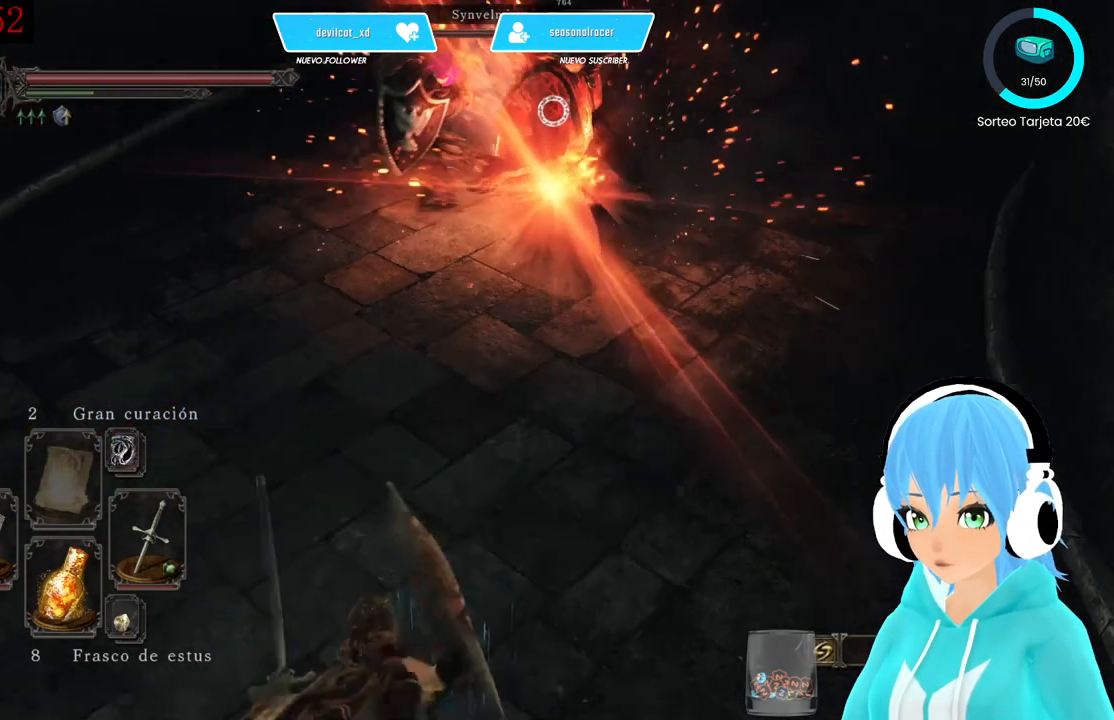
{"buttons": [], "left_stick": "down-left", "right_stick": "center", "events": []}
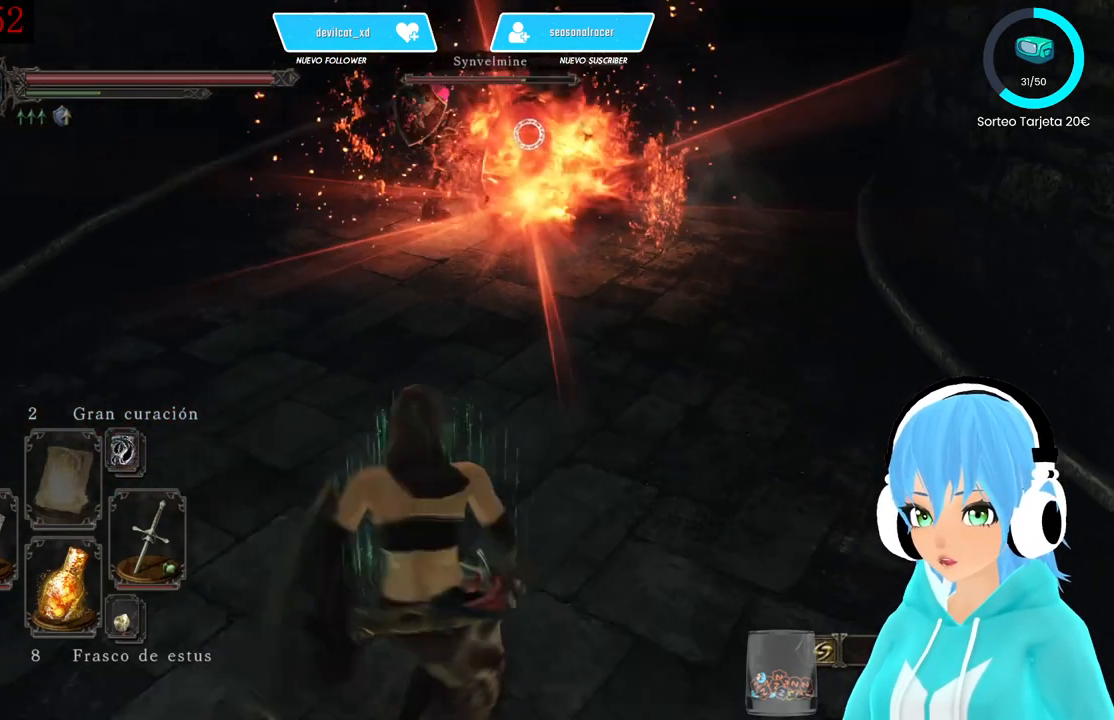
{"buttons": ["L1"], "left_stick": "up-right", "right_stick": "center", "events": [[250, "left_stick", "down"], [333, "L1", "down"], [500, "left_stick", "up-right"]]}
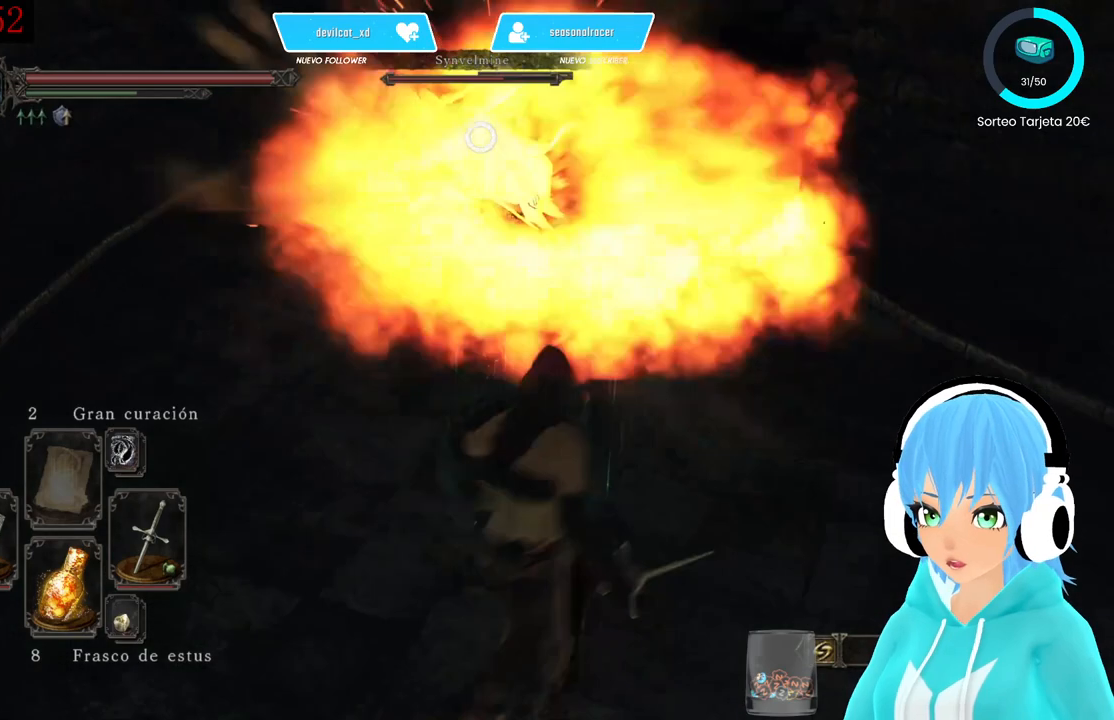
{"buttons": ["L1"], "left_stick": "up-left", "right_stick": "center", "events": [[500, "left_stick", "up-left"]]}
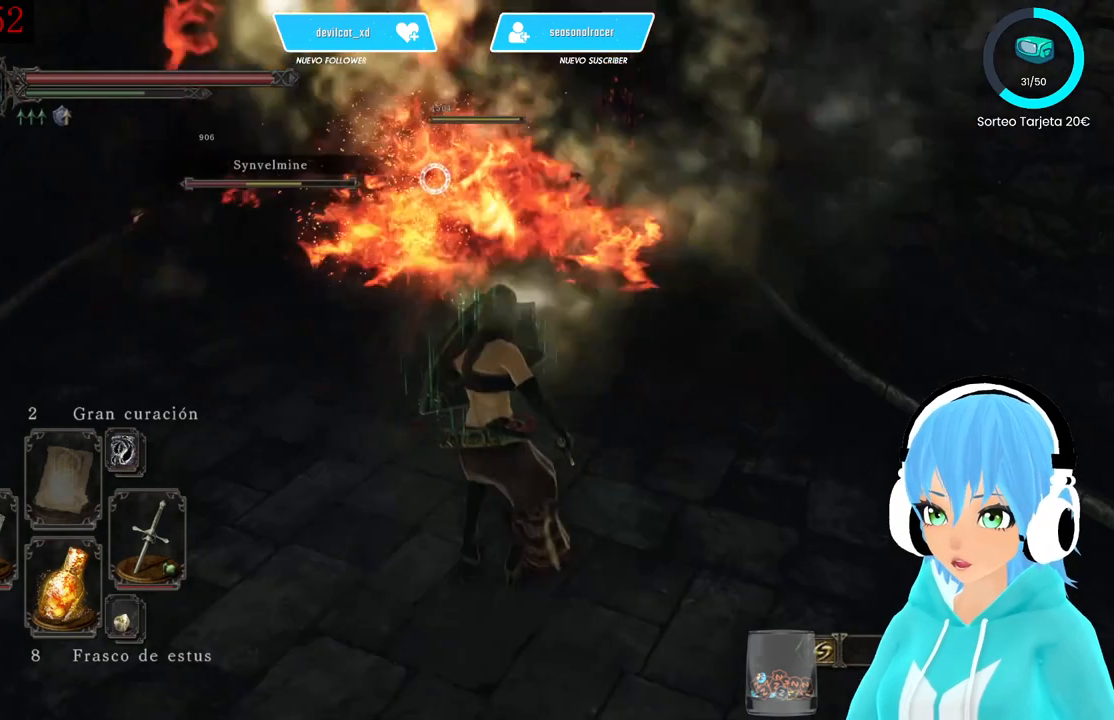
{"buttons": ["L1"], "left_stick": "left", "right_stick": "center", "events": [[417, "left_stick", "left"]]}
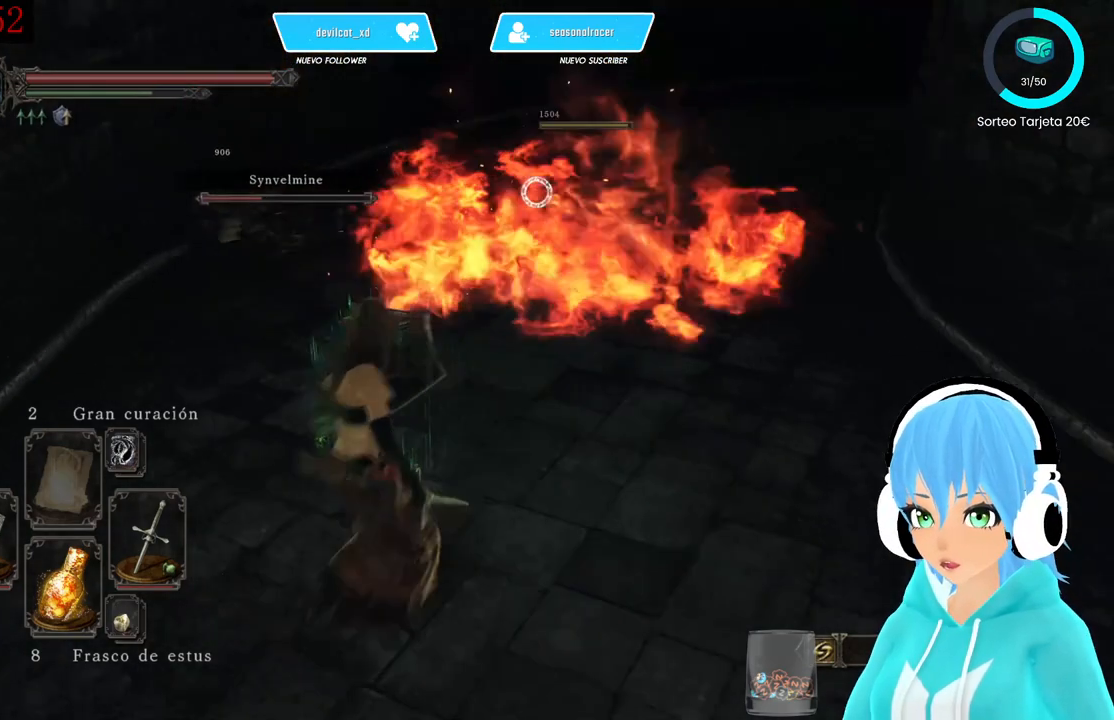
{"buttons": ["L1"], "left_stick": "up-right", "right_stick": "center", "events": [[250, "left_stick", "up"], [417, "left_stick", "up-right"]]}
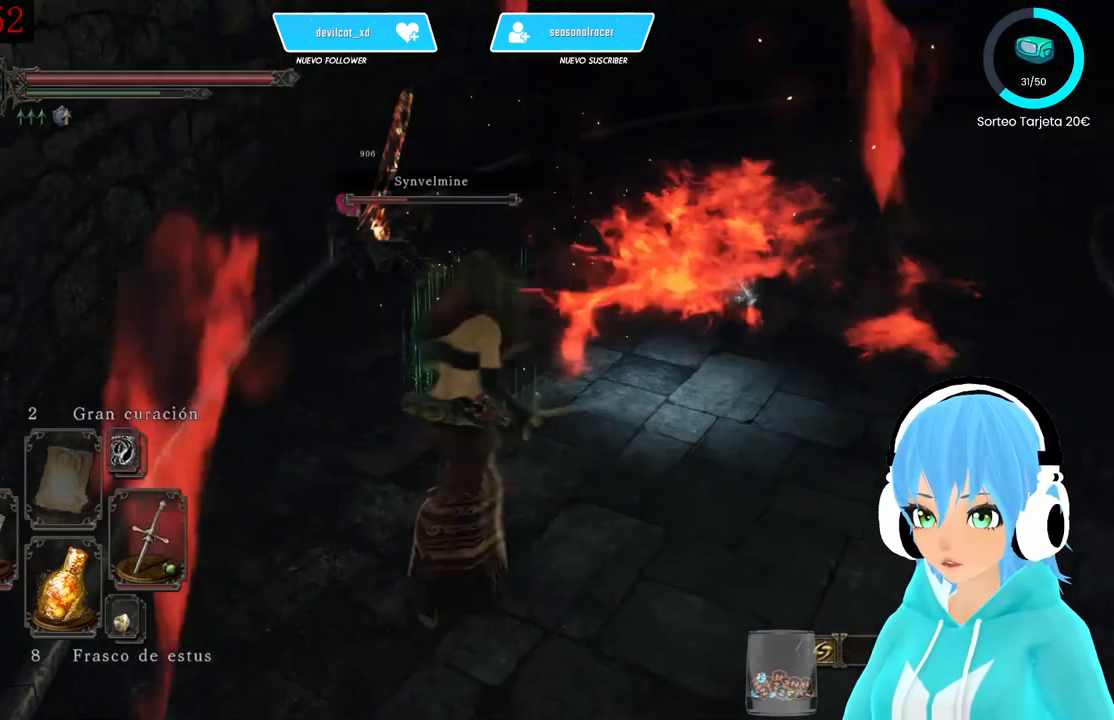
{"buttons": ["L1"], "left_stick": "up-right", "right_stick": "center", "events": [[167, "left_stick", "down-right"], [500, "left_stick", "up-right"]]}
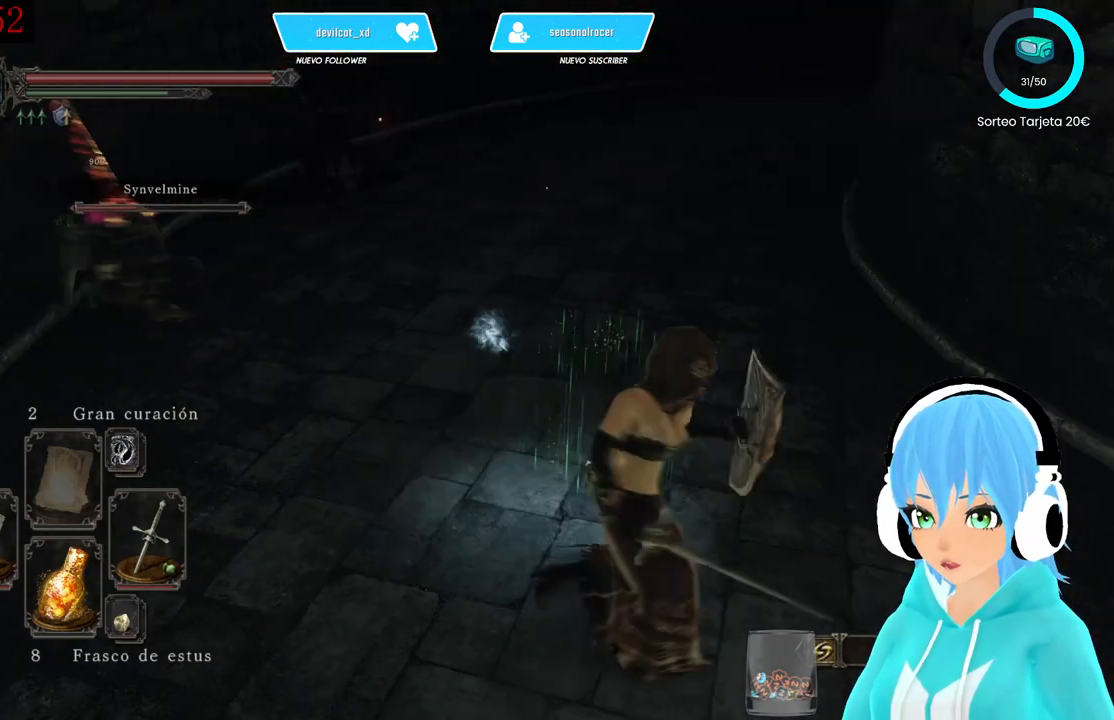
{"buttons": [], "left_stick": "up-left", "right_stick": "center", "events": [[167, "left_stick", "up-left"], [250, "L1", "up"]]}
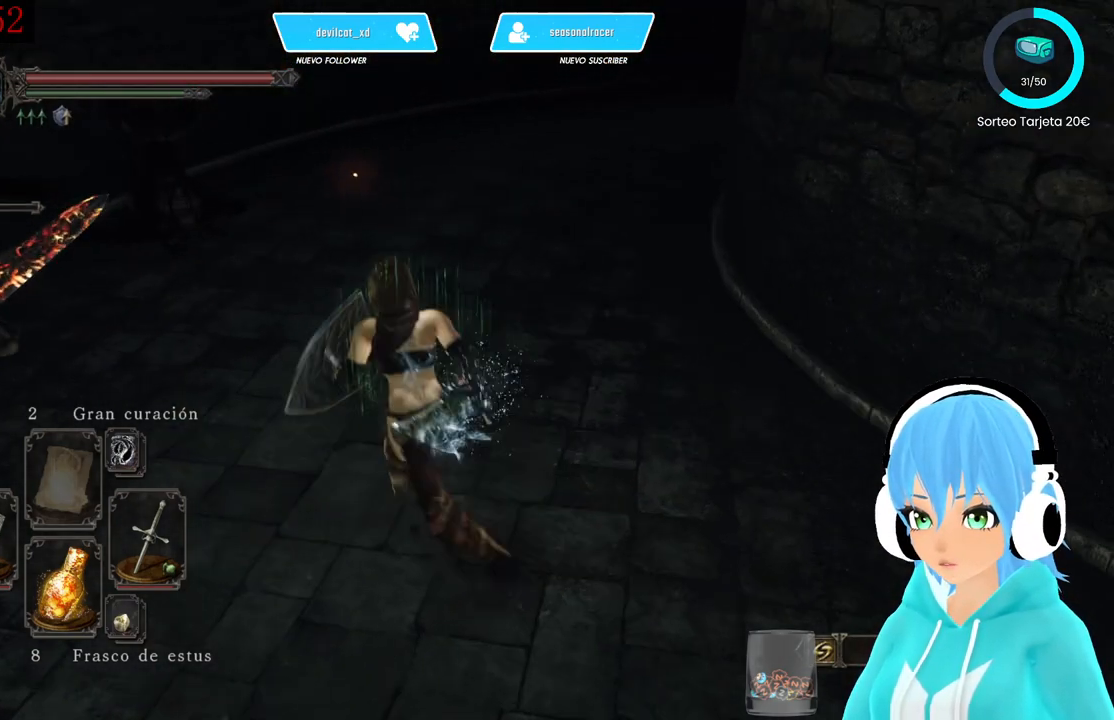
{"buttons": [], "left_stick": "up", "right_stick": "center", "events": [[167, "left_stick", "up"], [250, "right_stick", "up-right"], [333, "right_stick", "center"]]}
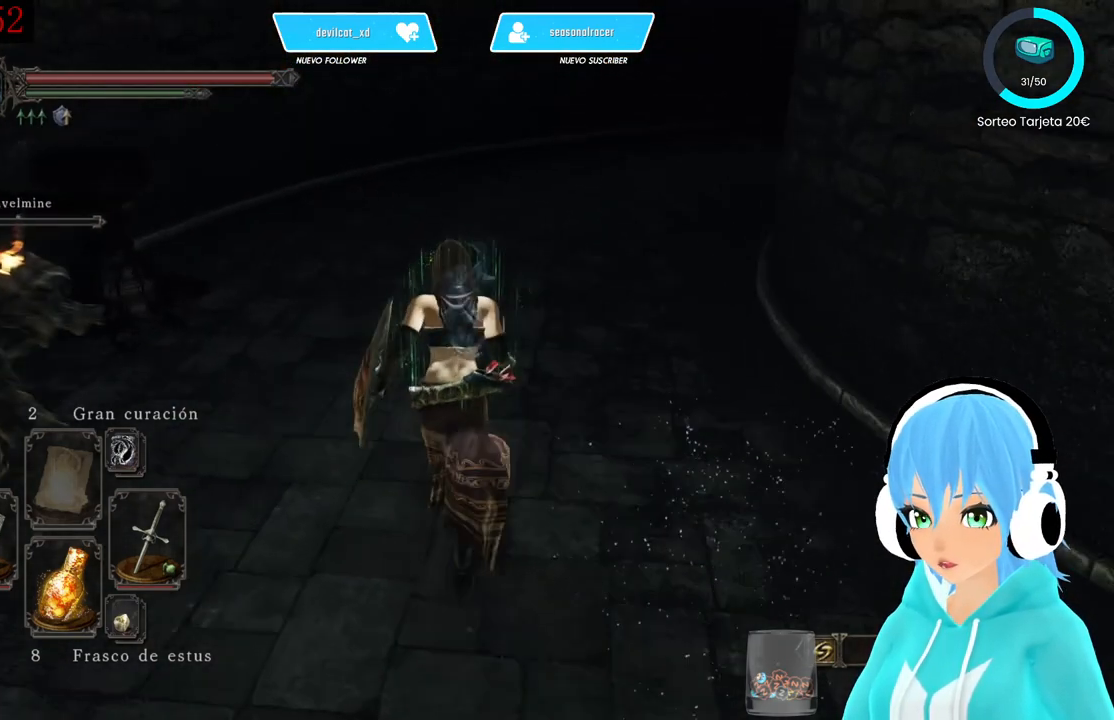
{"buttons": [], "left_stick": "up", "right_stick": "center", "events": [[83, "right_stick", "up-right"], [167, "right_stick", "center"]]}
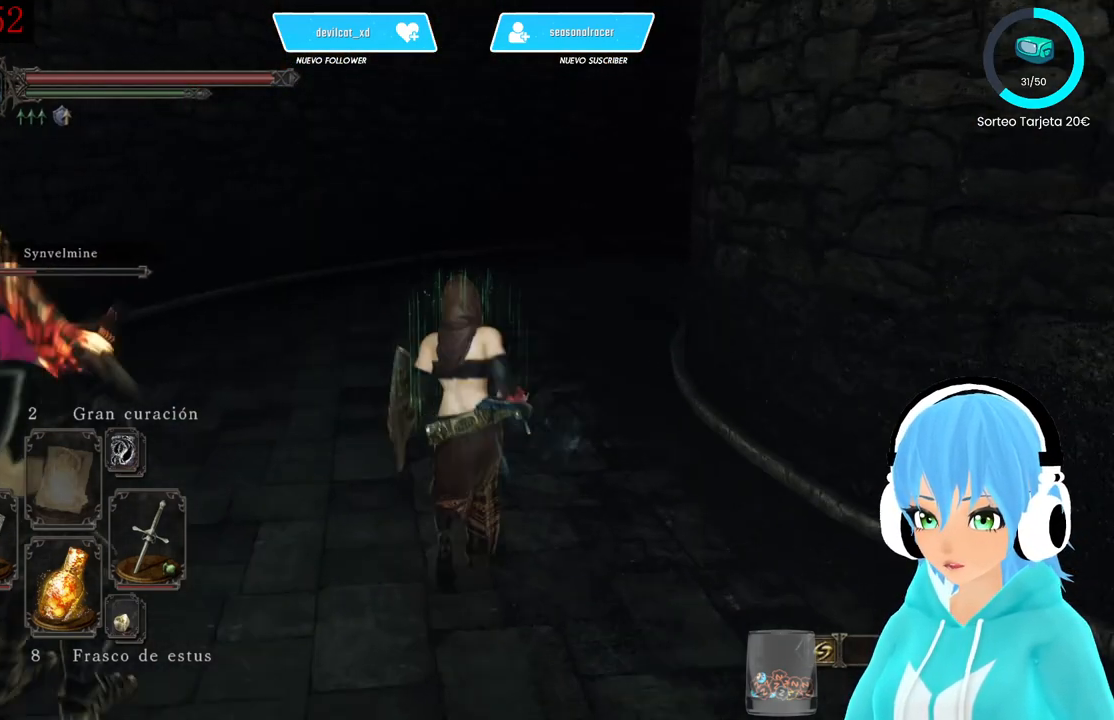
{"buttons": [], "left_stick": "up", "right_stick": "center", "events": []}
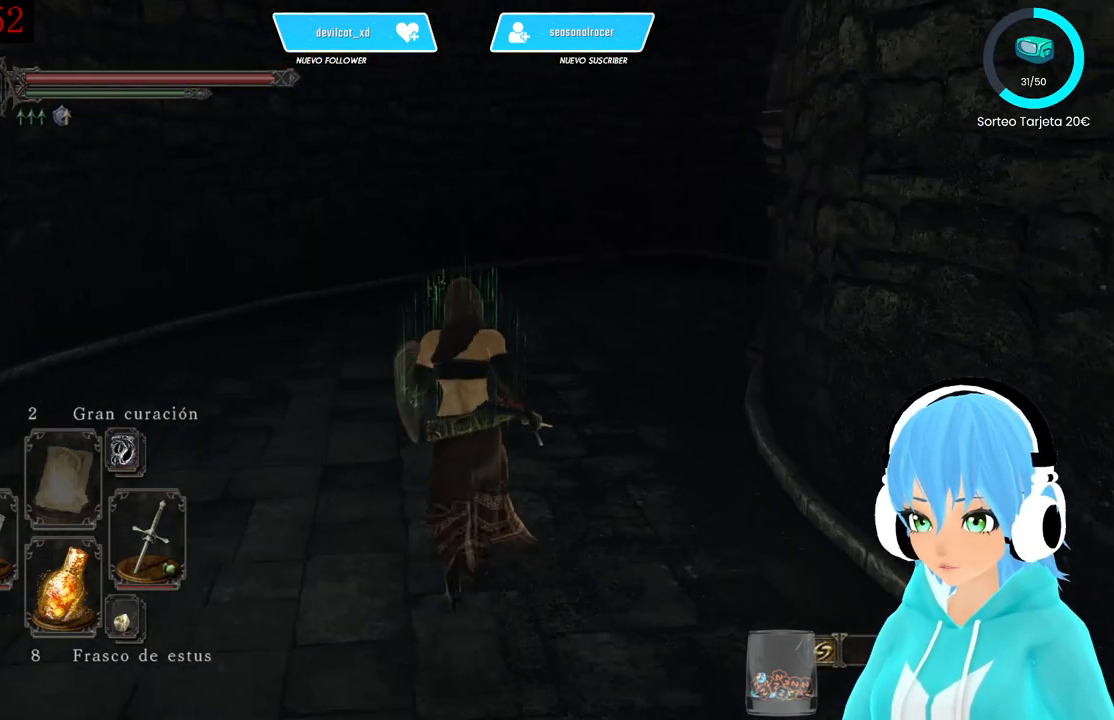
{"buttons": [], "left_stick": "up", "right_stick": "center", "events": []}